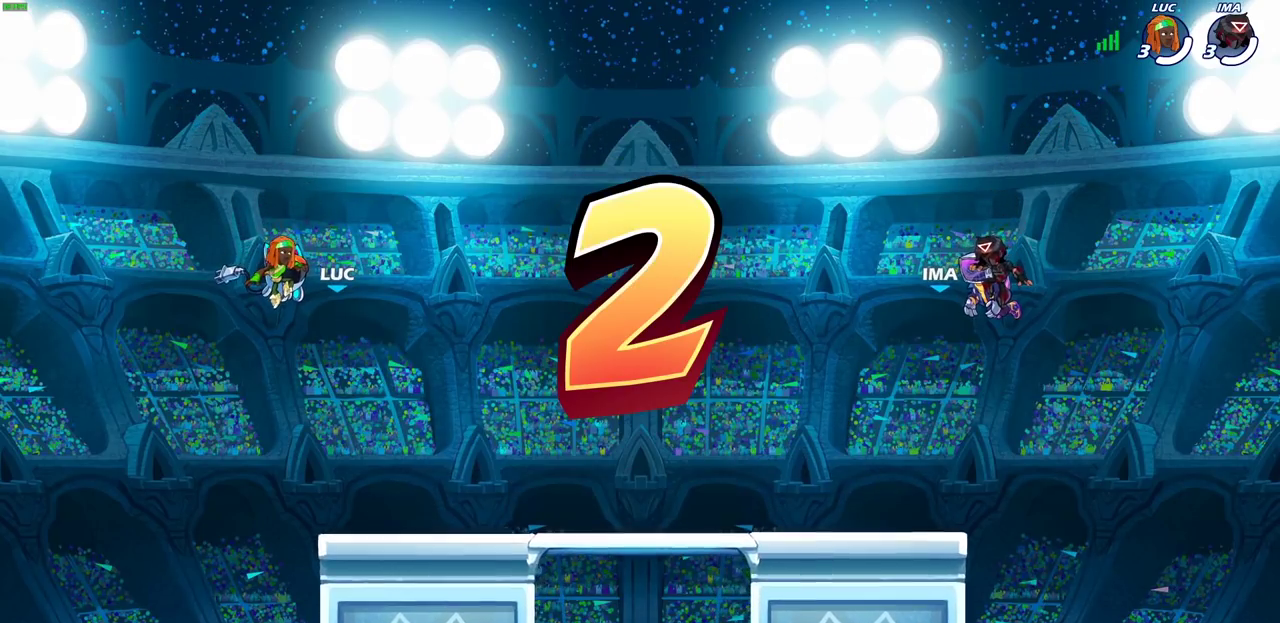
Gameplay with a controller (PlayStation layout); each line is a JSON object with the inputs held at the frame after it (dt_ms = milliseconds from this image to that frame). "events" lists button and stick changes between this image and that frame as [ms after this image, input, new state], when the widget could be followed in between.
{"dt_ms": 500, "buttons": ["SELECT"], "left_stick": "center", "right_stick": "center"}
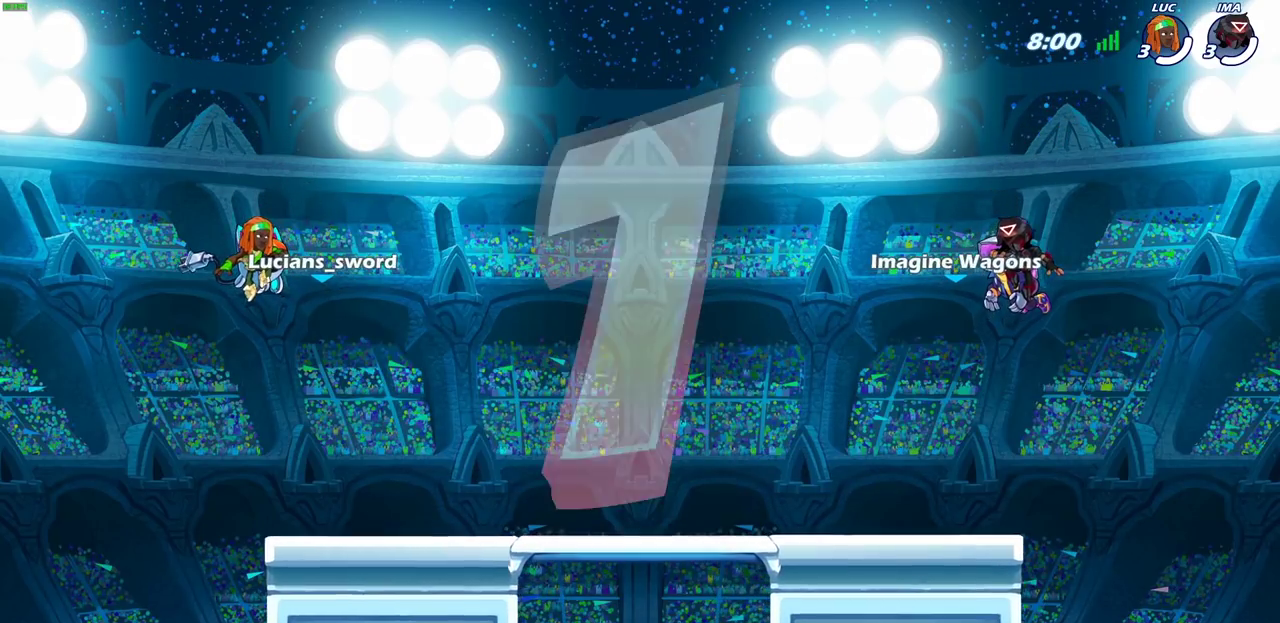
{"dt_ms": 500, "buttons": ["SELECT"], "left_stick": "center", "right_stick": "center", "events": []}
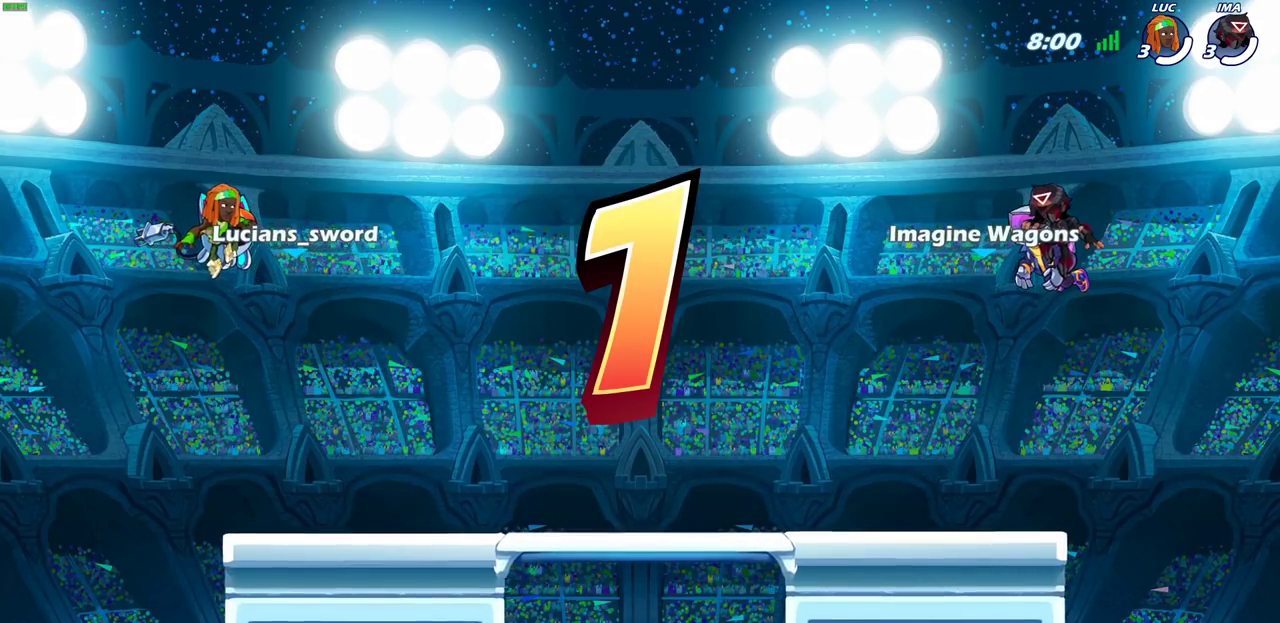
{"dt_ms": 500, "buttons": ["SELECT"], "left_stick": "center", "right_stick": "center", "events": []}
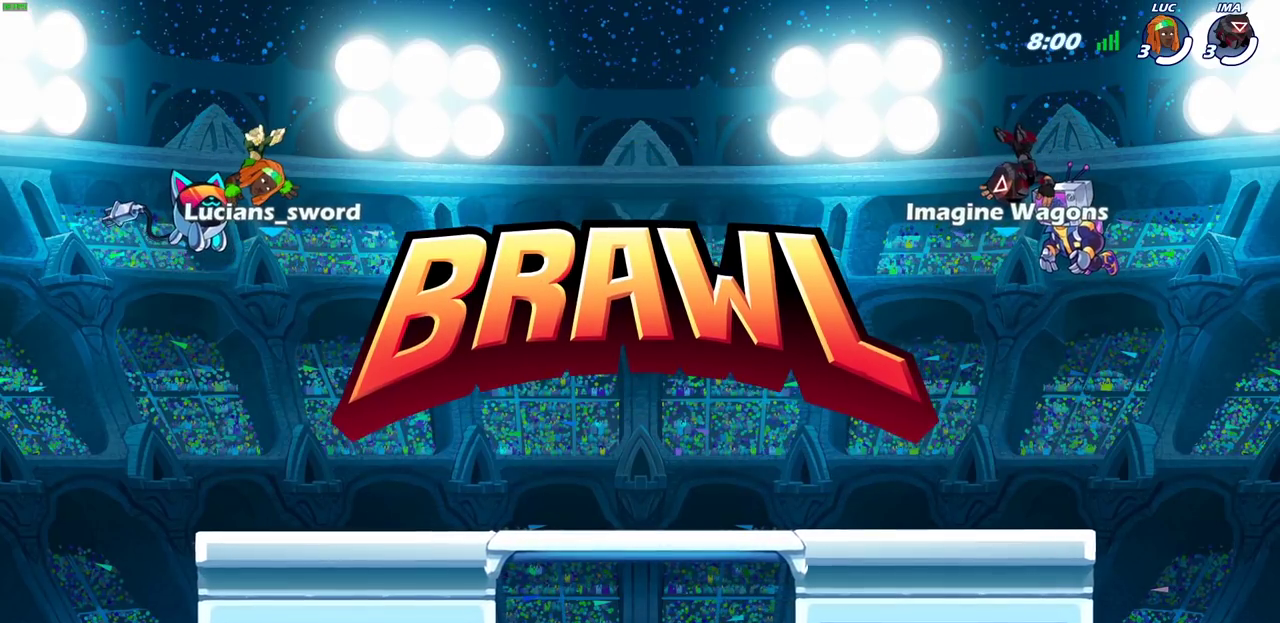
{"dt_ms": 500, "buttons": ["SELECT"], "left_stick": "center", "right_stick": "center", "events": []}
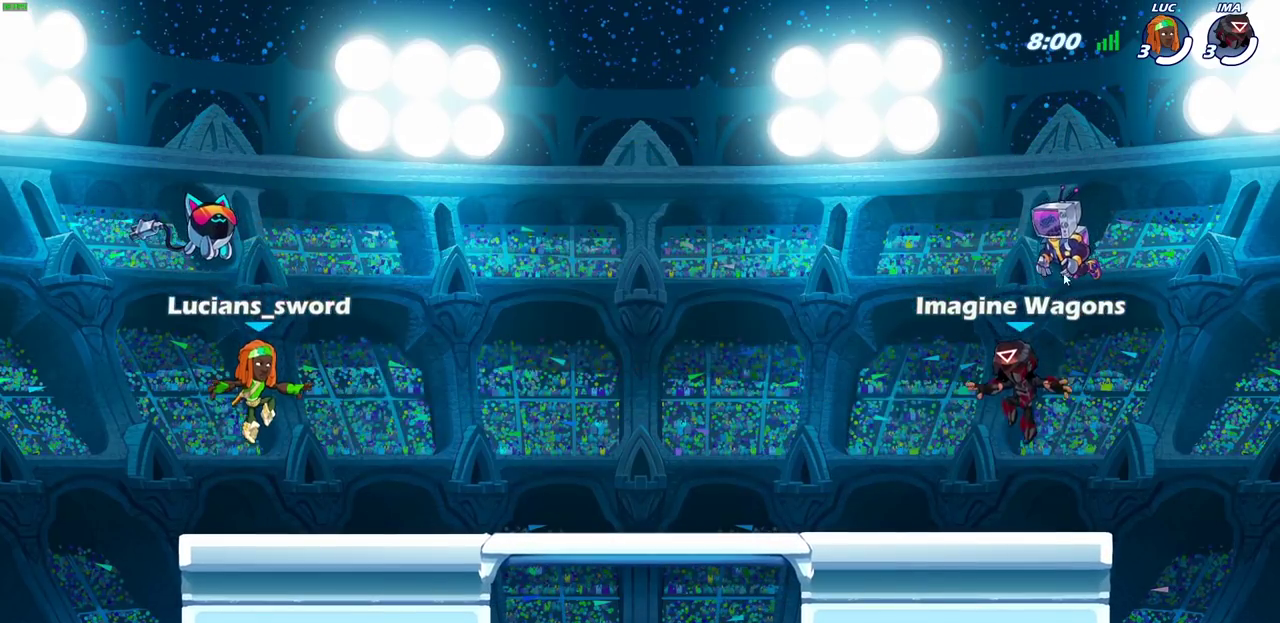
{"dt_ms": 500, "buttons": ["SELECT"], "left_stick": "center", "right_stick": "center", "events": []}
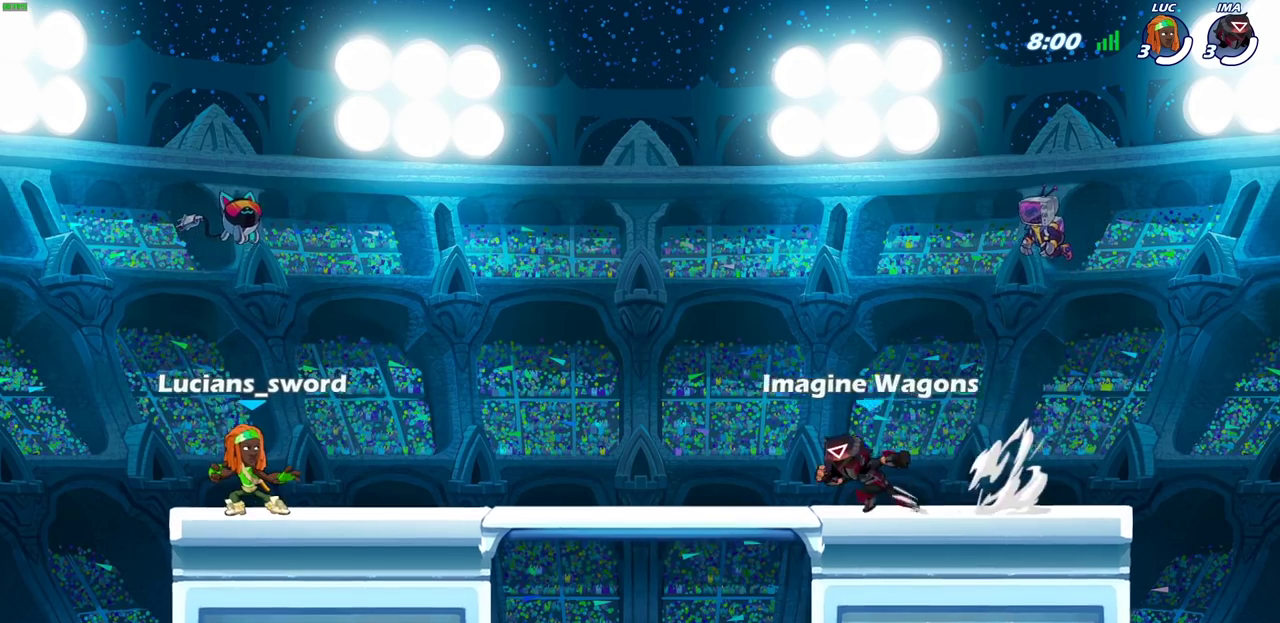
{"dt_ms": 500, "buttons": ["SELECT"], "left_stick": "center", "right_stick": "center", "events": []}
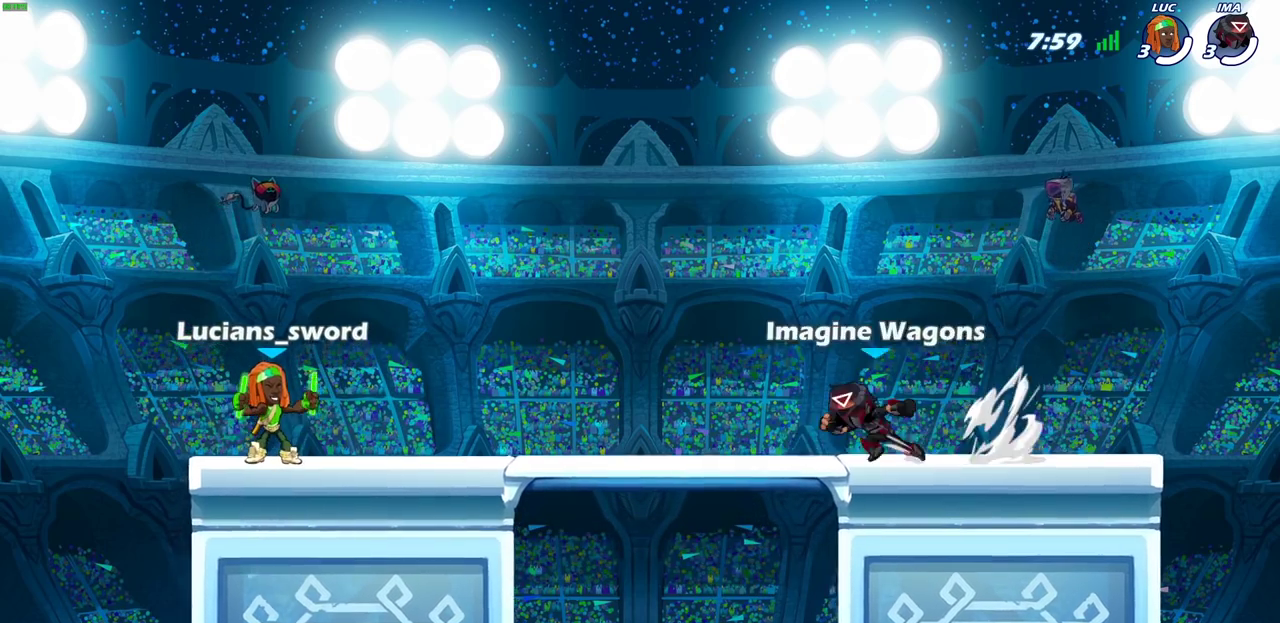
{"dt_ms": 500, "buttons": [], "left_stick": "center", "right_stick": "center", "events": [[267, "SELECT", "up"]]}
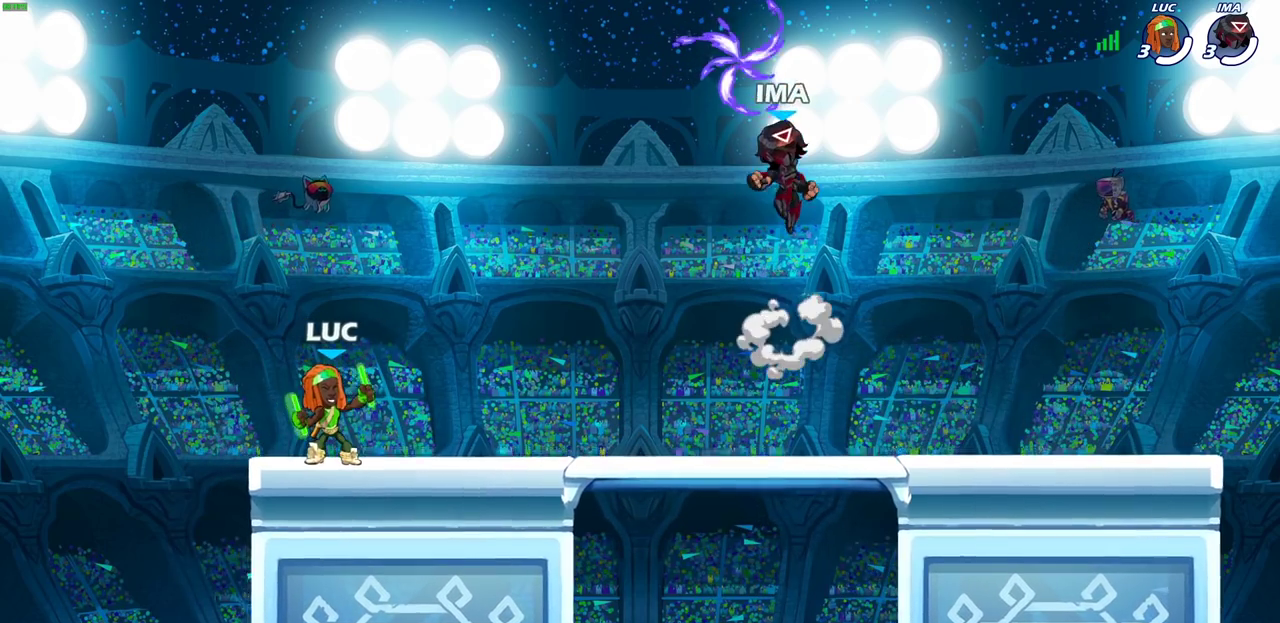
{"dt_ms": 500, "buttons": [], "left_stick": "center", "right_stick": "center", "events": []}
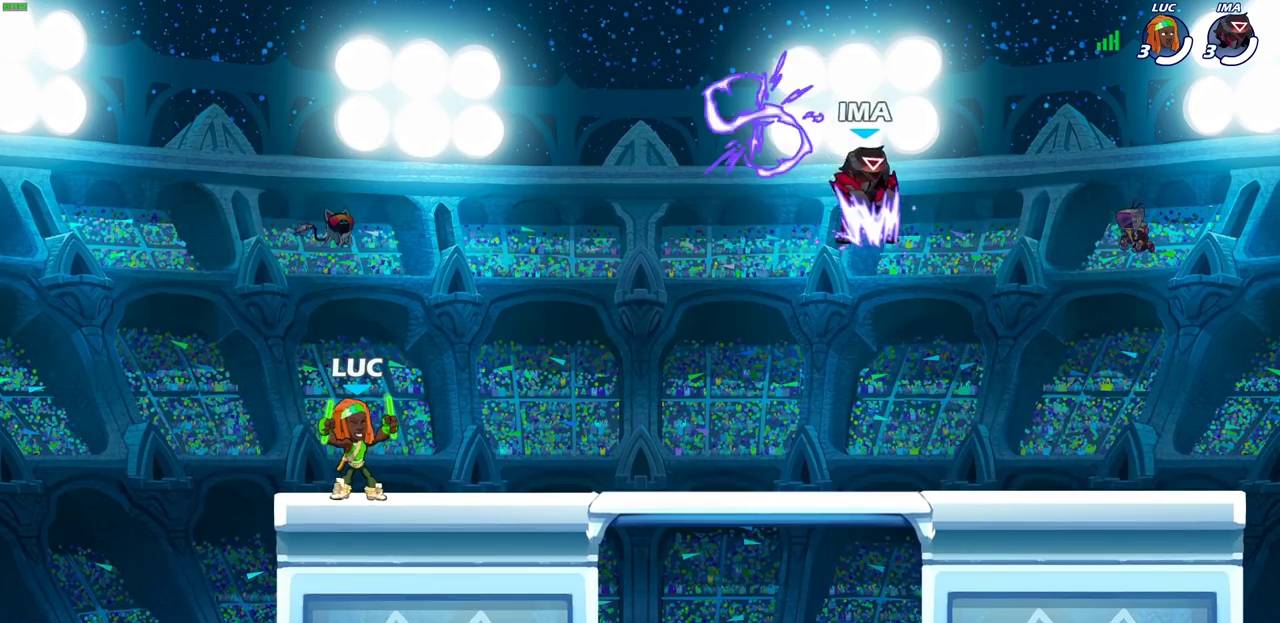
{"dt_ms": 400, "buttons": ["R2"], "left_stick": "up-right", "right_stick": "center", "events": [[133, "left_stick", "right"], [300, "left_stick", "up-right"], [350, "R2", "down"]]}
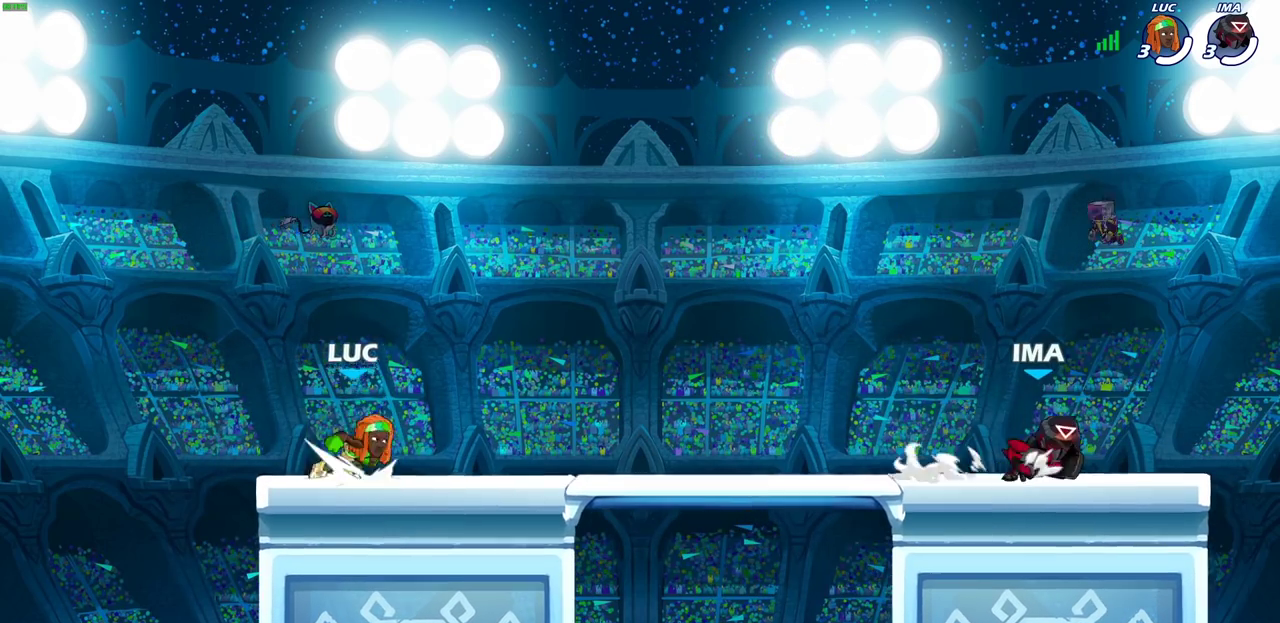
{"dt_ms": 600, "buttons": ["R2"], "left_stick": "left", "right_stick": "center"}
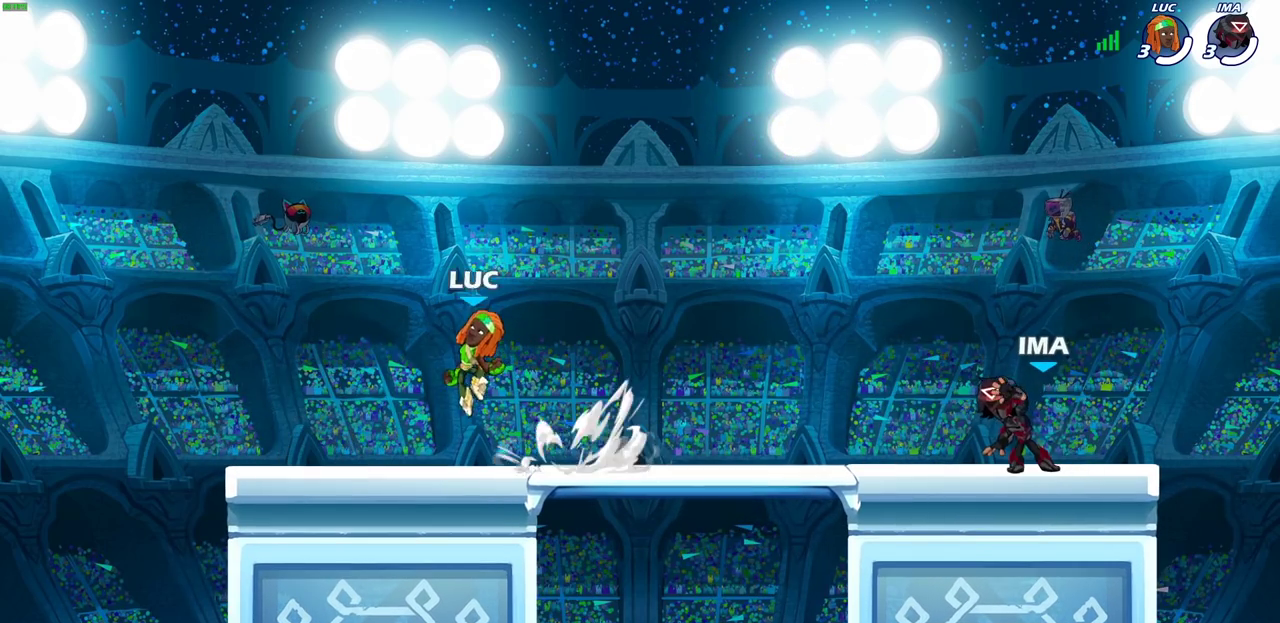
{"dt_ms": 700, "buttons": [], "left_stick": "down-right", "right_stick": "center", "events": [[33, "R2", "up"], [117, "left_stick", "down"], [217, "left_stick", "right"], [350, "R2", "down"], [350, "left_stick", "up-right"], [417, "CROSS", "down"], [483, "CROSS", "up"], [517, "R2", "up"], [533, "left_stick", "down-right"]]}
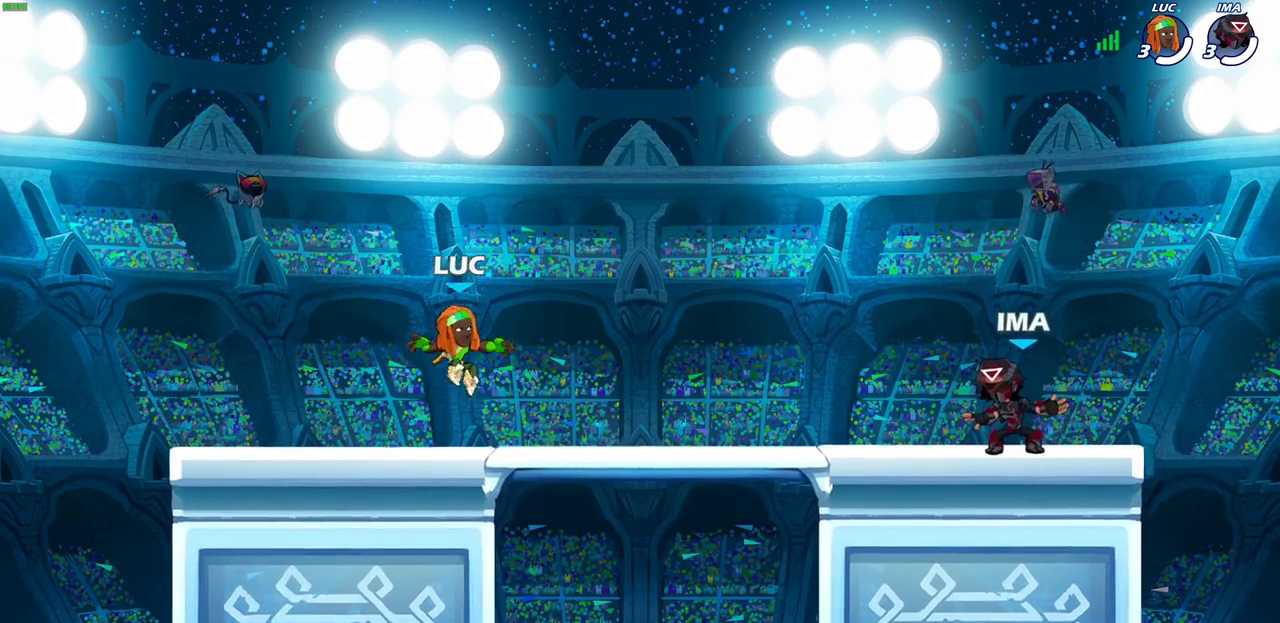
{"dt_ms": 300, "buttons": [], "left_stick": "right", "right_stick": "center", "events": [[33, "left_stick", "right"], [150, "R2", "down"], [167, "left_stick", "up-right"], [183, "CROSS", "down"], [267, "left_stick", "right"], [283, "CROSS", "up"], [300, "R2", "up"]]}
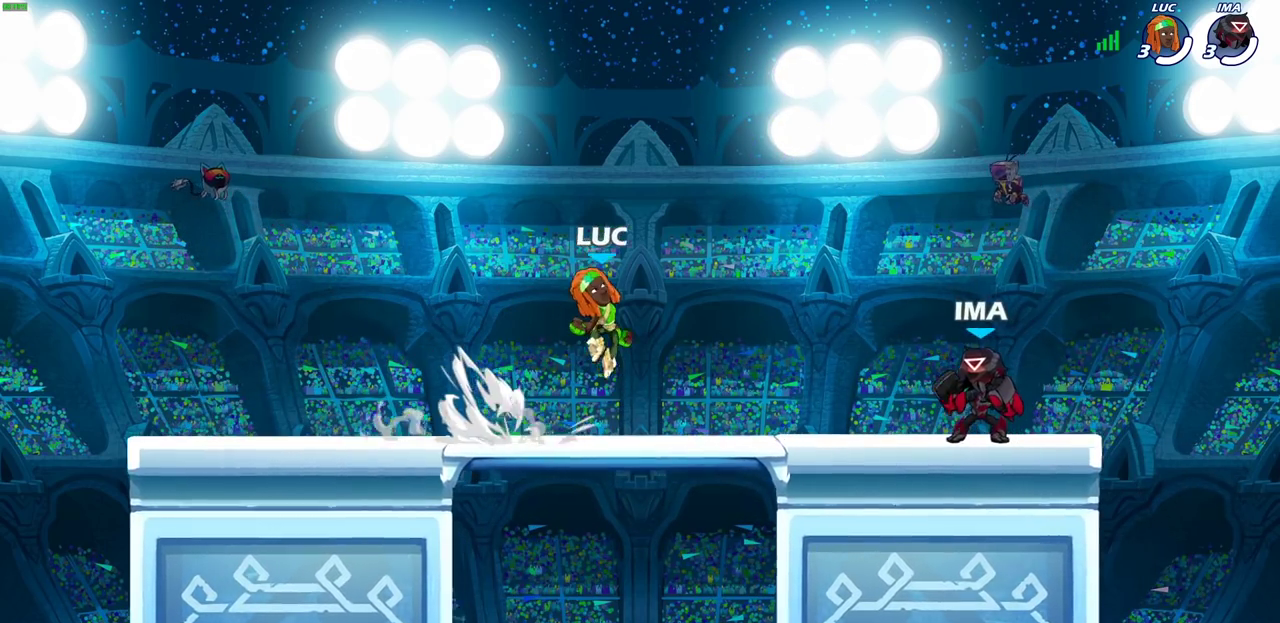
{"dt_ms": 400, "buttons": ["CROSS", "R2"], "left_stick": "up-left", "right_stick": "center", "events": [[17, "left_stick", "down-right"], [67, "left_stick", "down"], [167, "left_stick", "down-left"], [317, "left_stick", "up-left"], [350, "R2", "down"], [400, "CROSS", "down"]]}
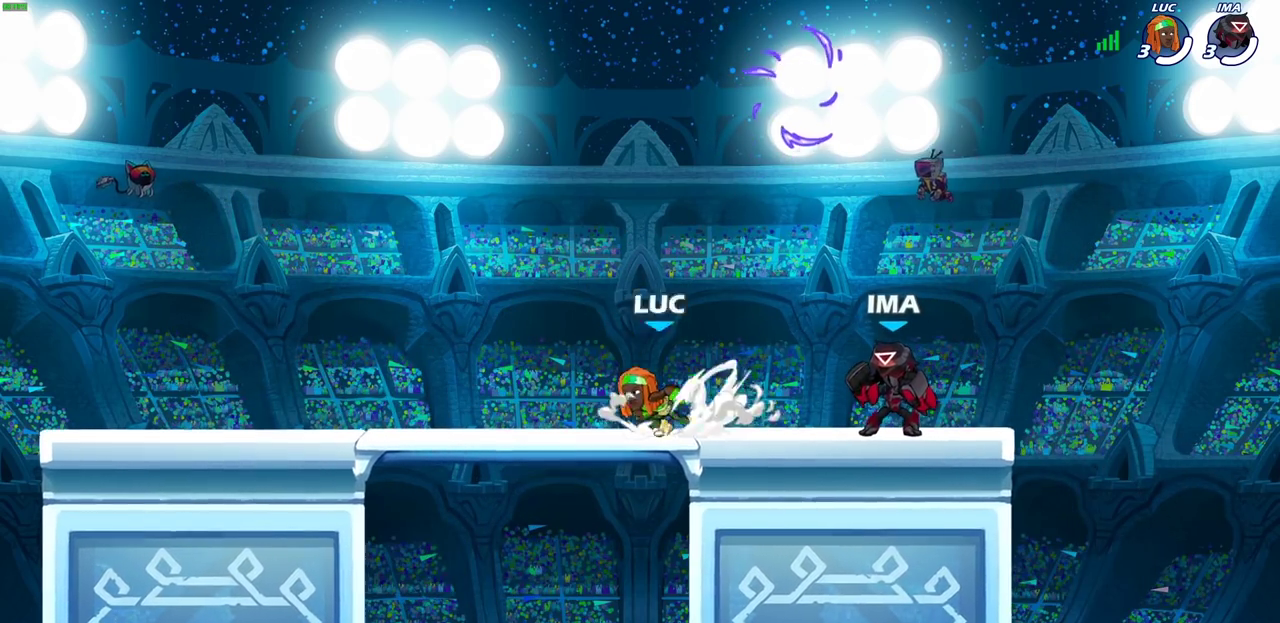
{"dt_ms": 600, "buttons": ["R2"], "left_stick": "right", "right_stick": "center", "events": [[83, "CROSS", "up"], [100, "R2", "up"], [117, "left_stick", "down-left"], [300, "left_stick", "right"], [450, "R2", "down"], [450, "left_stick", "up-right"], [500, "CROSS", "down"], [567, "left_stick", "right"], [600, "CROSS", "up"]]}
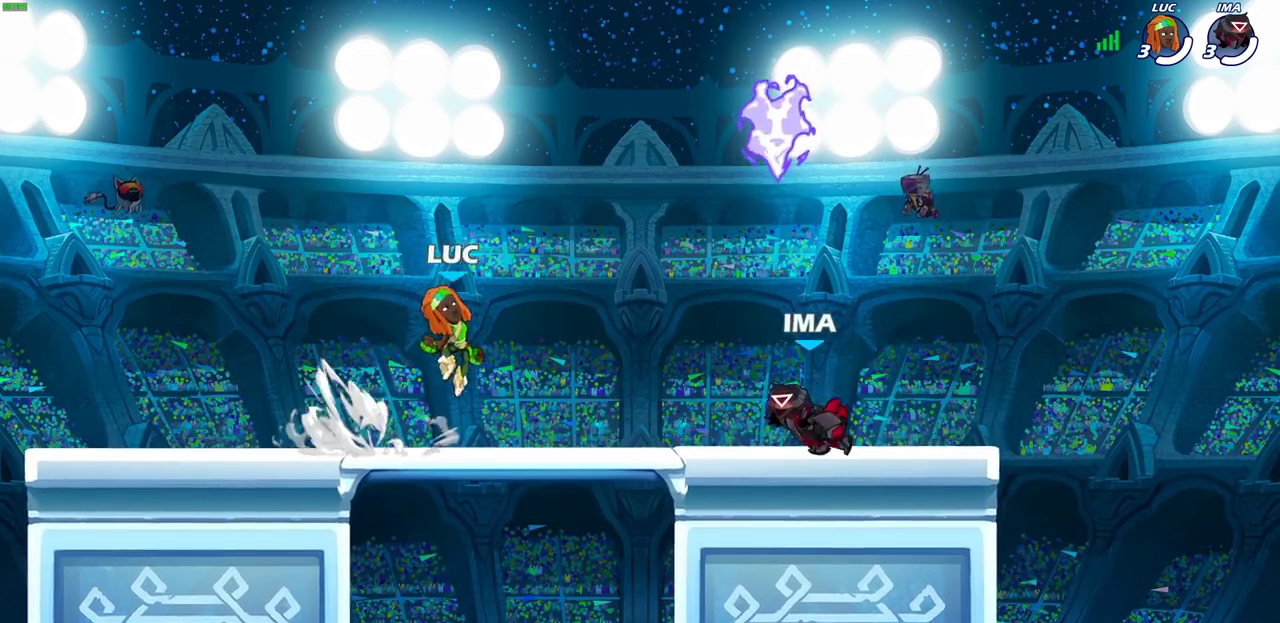
{"dt_ms": 500, "buttons": [], "left_stick": "up-left", "right_stick": "center", "events": [[17, "R2", "up"], [17, "left_stick", "down-right"], [150, "left_stick", "right"], [500, "left_stick", "up-left"]]}
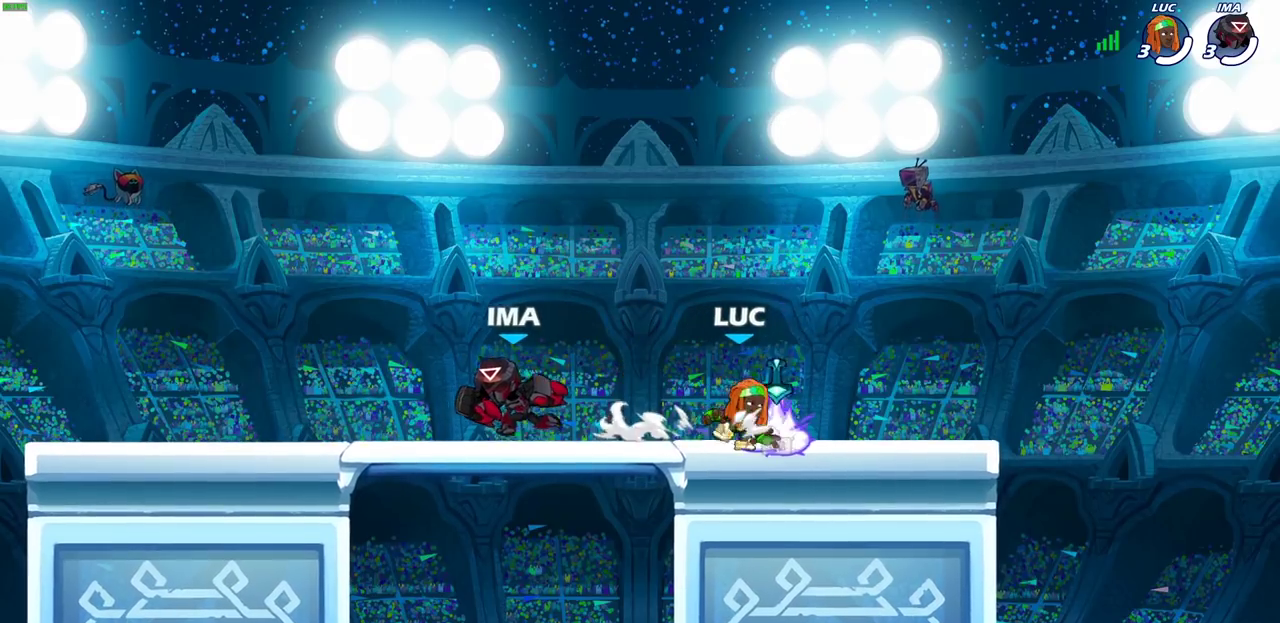
{"dt_ms": 300, "buttons": ["R2"], "left_stick": "left", "right_stick": "center", "events": [[17, "R1", "down"], [83, "left_stick", "left"], [117, "R1", "up"], [150, "R2", "down"]]}
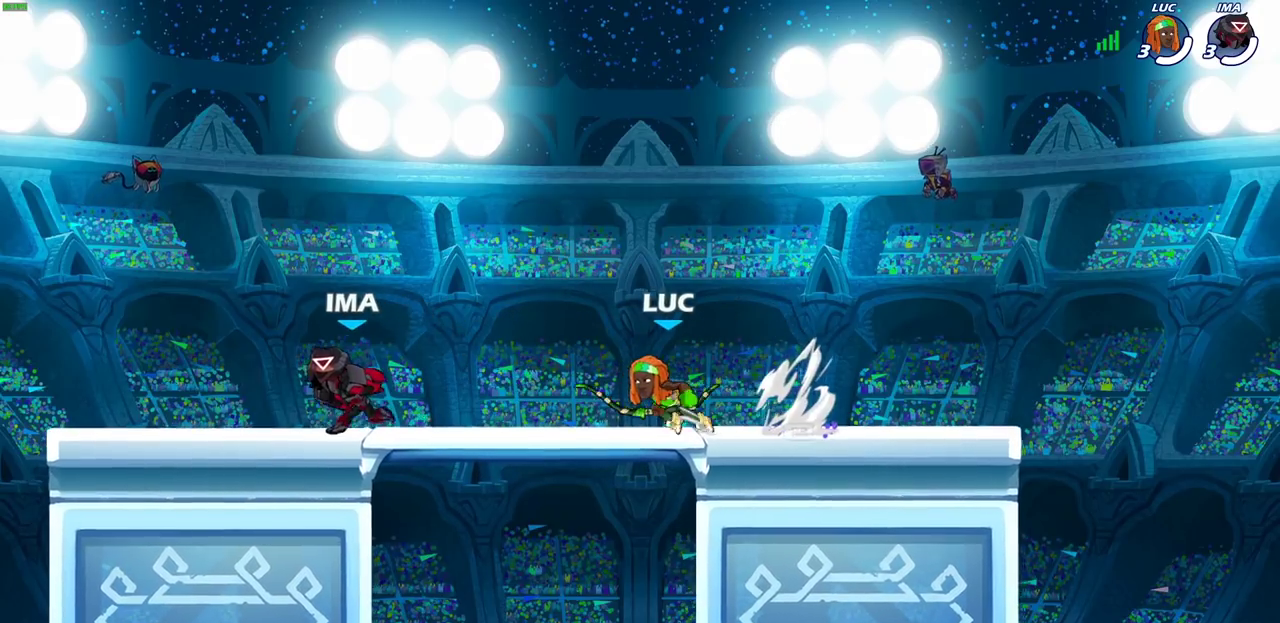
{"dt_ms": 900, "buttons": ["CROSS", "R2"], "left_stick": "up-right", "right_stick": "center", "events": [[50, "R2", "up"], [233, "R2", "down"], [250, "SQUARE", "down"], [333, "SQUARE", "up"], [350, "R2", "up"], [383, "left_stick", "center"], [800, "CROSS", "down"], [800, "left_stick", "up-right"], [883, "R2", "down"]]}
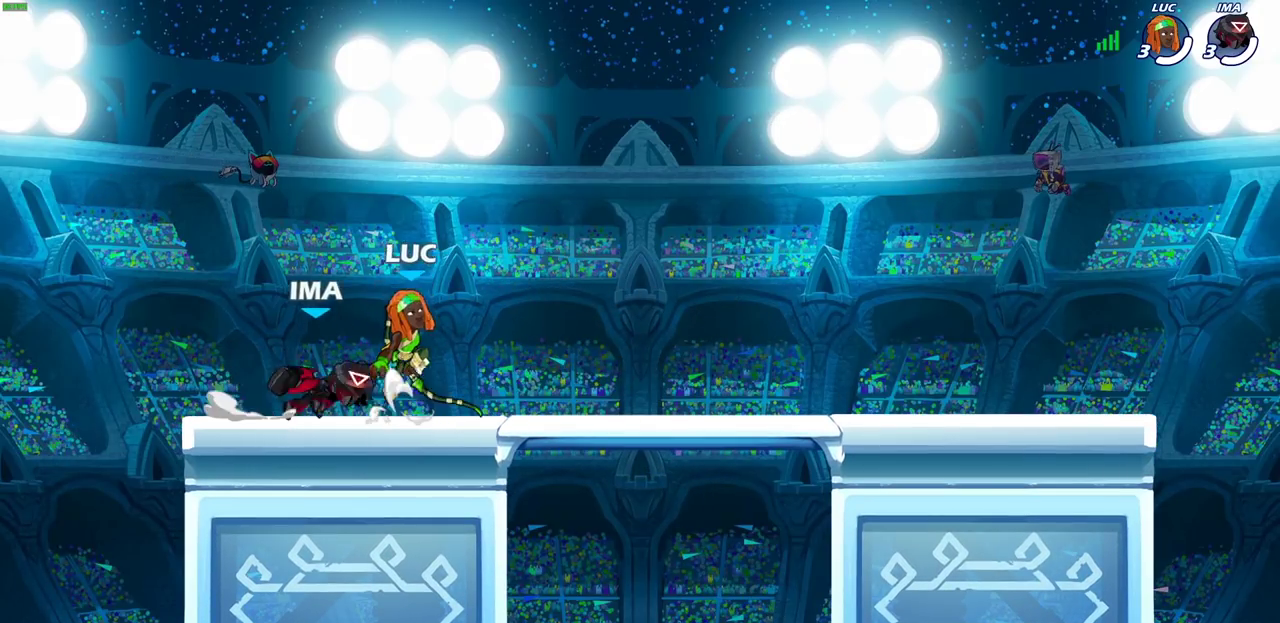
{"dt_ms": 300, "buttons": [], "left_stick": "down", "right_stick": "center"}
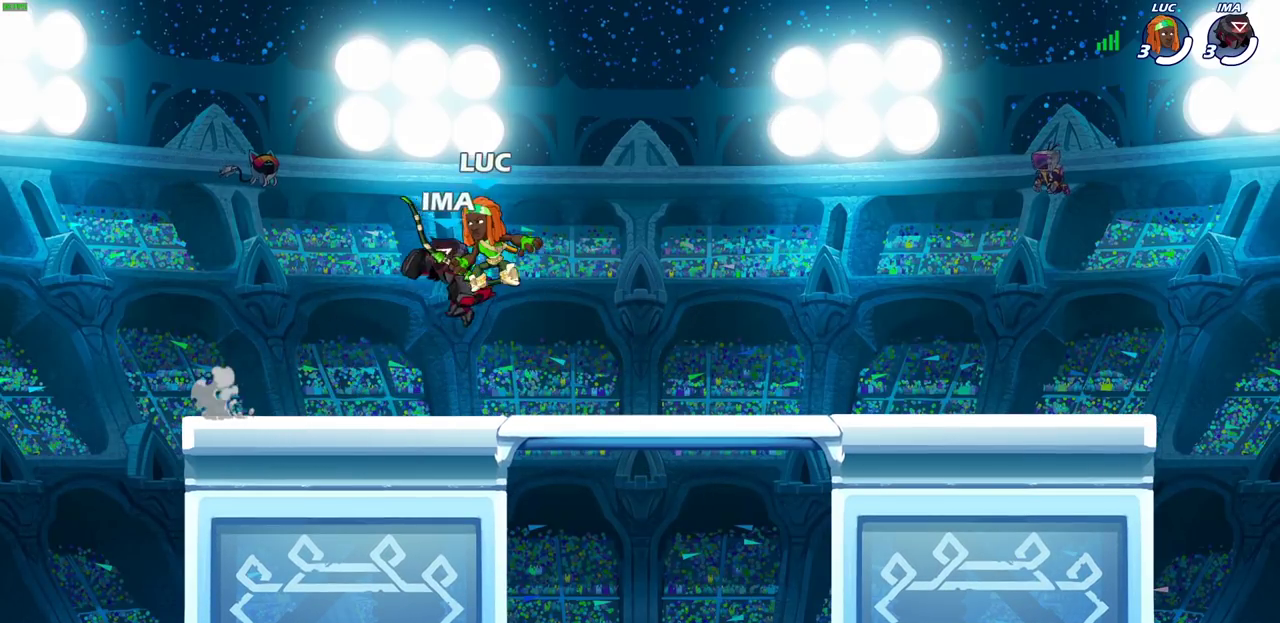
{"dt_ms": 400, "buttons": [], "left_stick": "center", "right_stick": "center", "events": [[67, "left_stick", "center"], [100, "SQUARE", "down"], [150, "SQUARE", "up"]]}
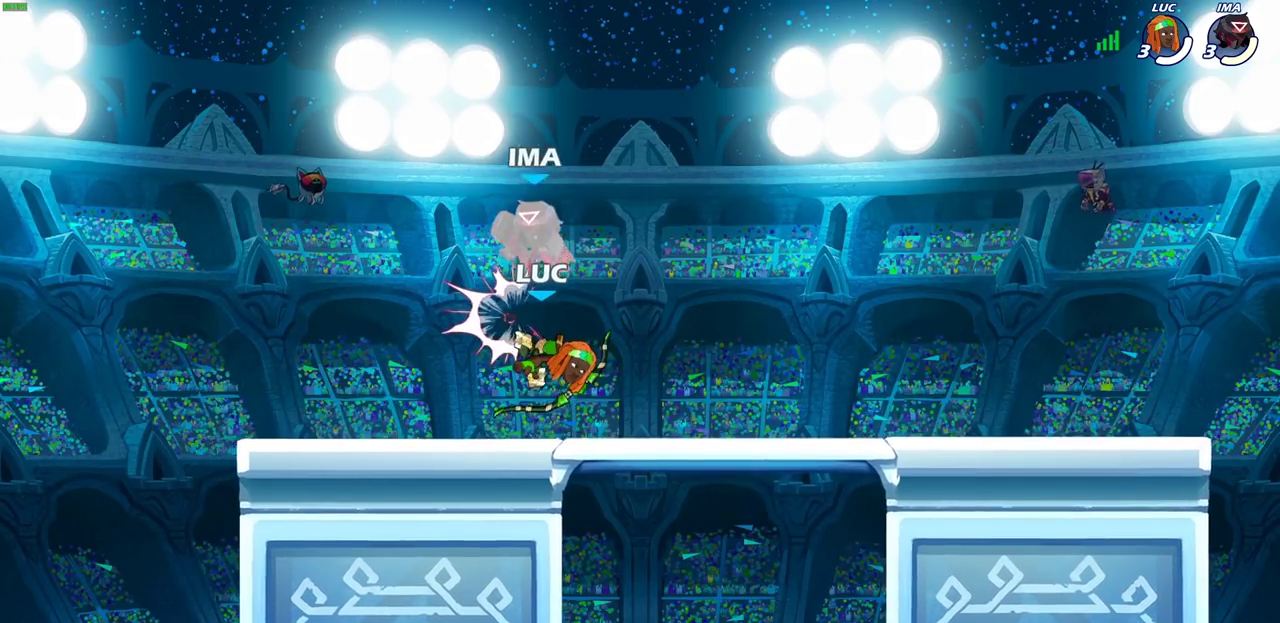
{"dt_ms": 600, "buttons": [], "left_stick": "center", "right_stick": "center", "events": [[450, "CROSS", "down"], [467, "left_stick", "up"], [500, "CROSS", "up"], [500, "R1", "down"], [567, "R1", "up"], [600, "left_stick", "center"]]}
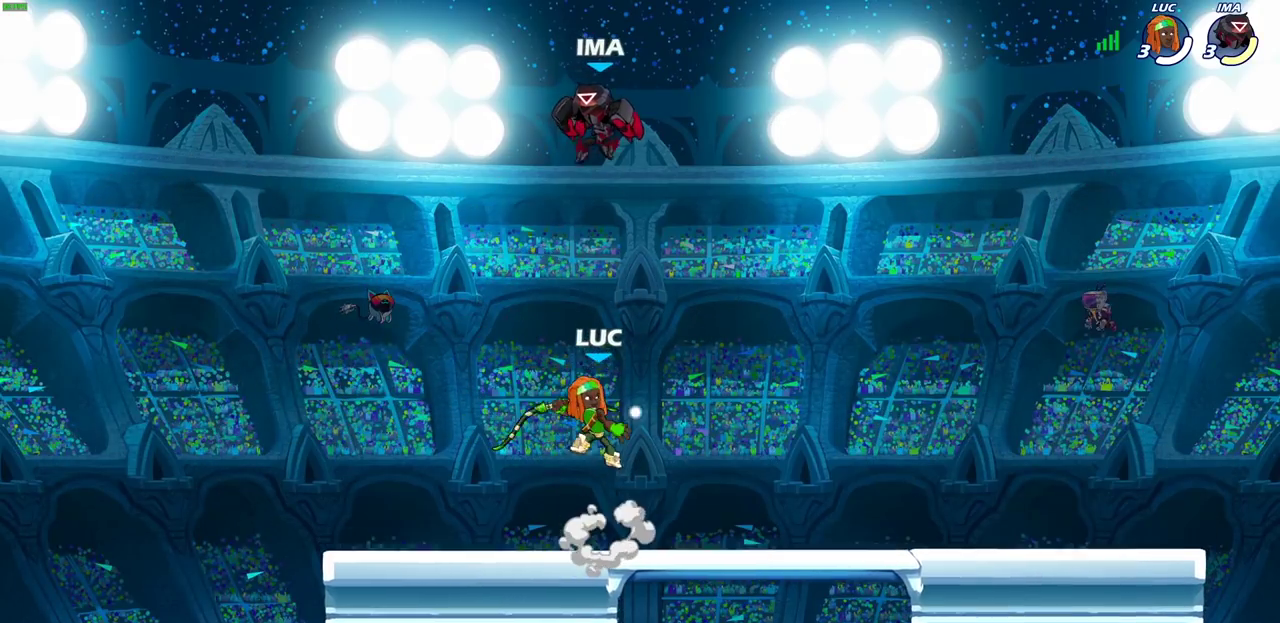
{"dt_ms": 500, "buttons": [], "left_stick": "right", "right_stick": "center", "events": [[333, "CROSS", "down"], [400, "CIRCLE", "down"], [400, "CROSS", "up"], [400, "left_stick", "right"], [450, "CIRCLE", "up"]]}
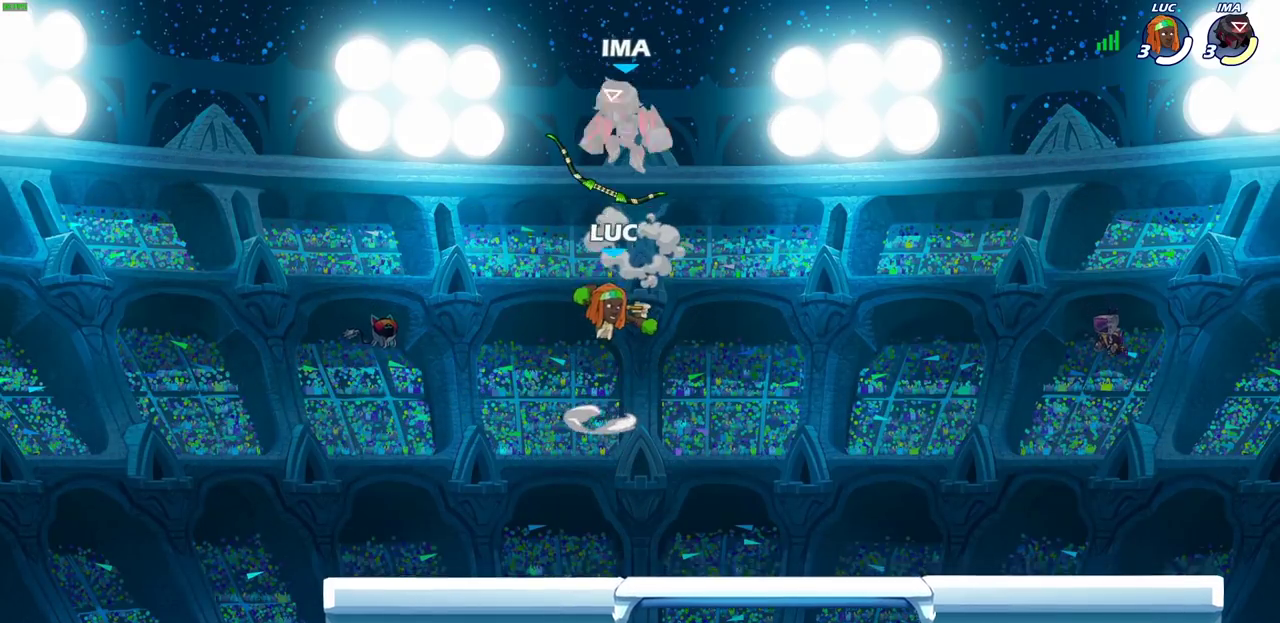
{"dt_ms": 300, "buttons": [], "left_stick": "up-left", "right_stick": "center", "events": [[83, "left_stick", "up"], [133, "left_stick", "up-left"]]}
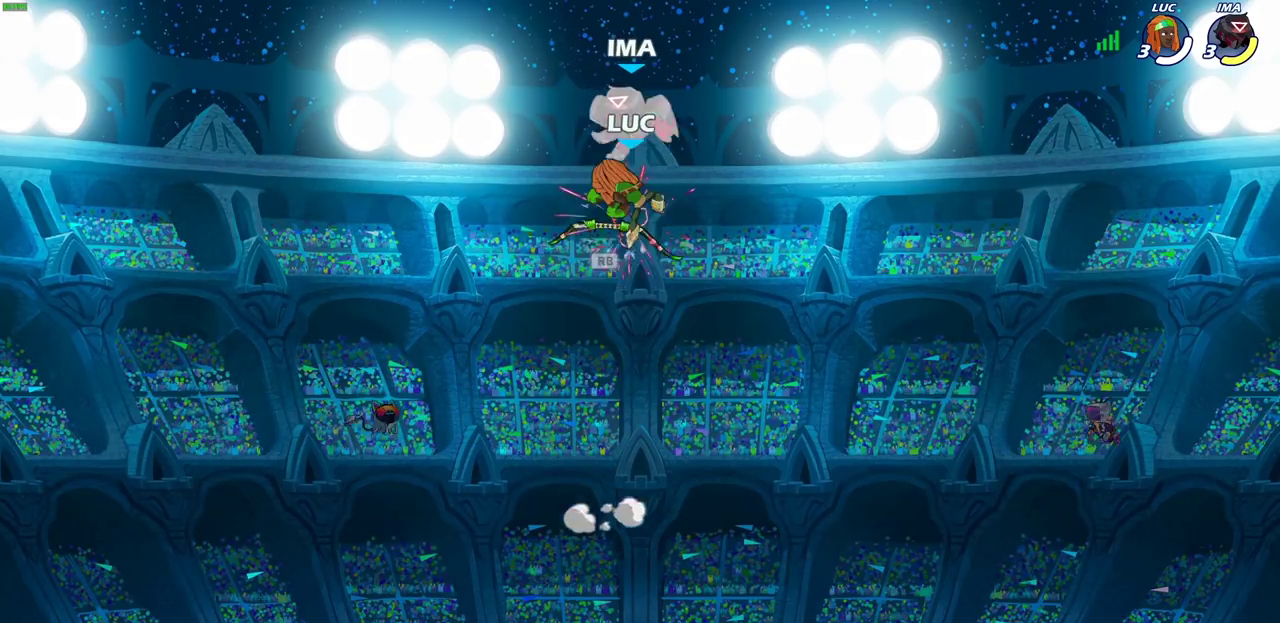
{"dt_ms": 700, "buttons": [], "left_stick": "center", "right_stick": "center", "events": [[33, "left_stick", "up-right"], [183, "left_stick", "center"], [200, "CROSS", "down"], [250, "SQUARE", "down"], [283, "CROSS", "up"], [317, "SQUARE", "up"]]}
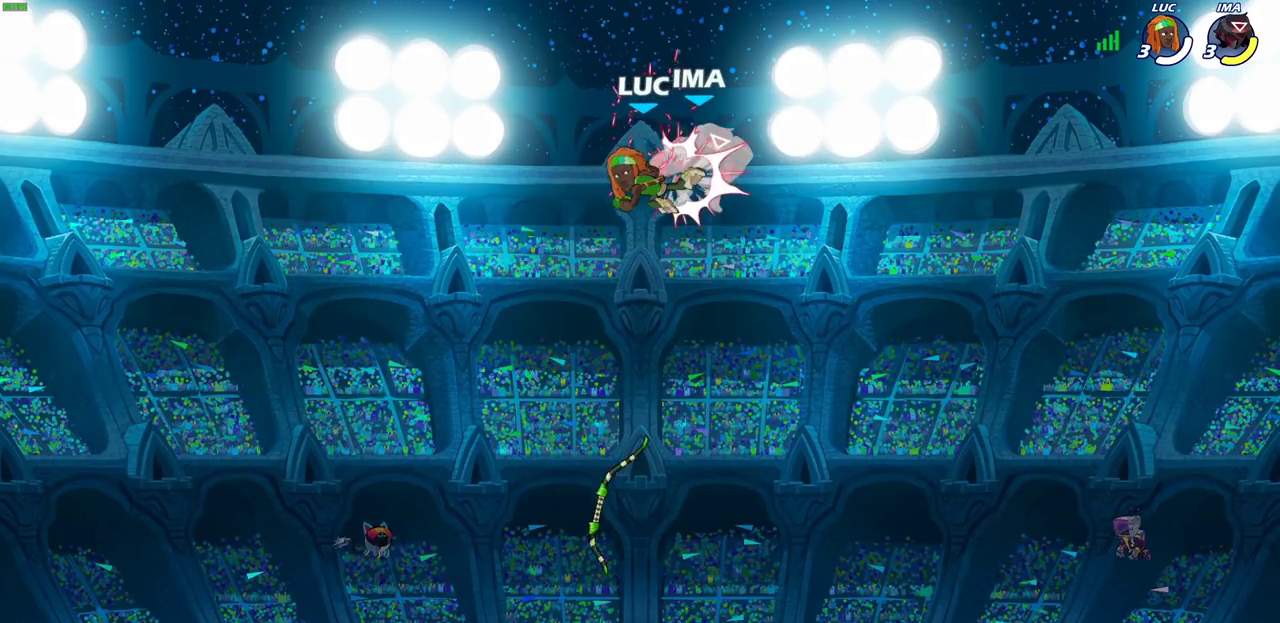
{"dt_ms": 300, "buttons": [], "left_stick": "center", "right_stick": "center", "events": []}
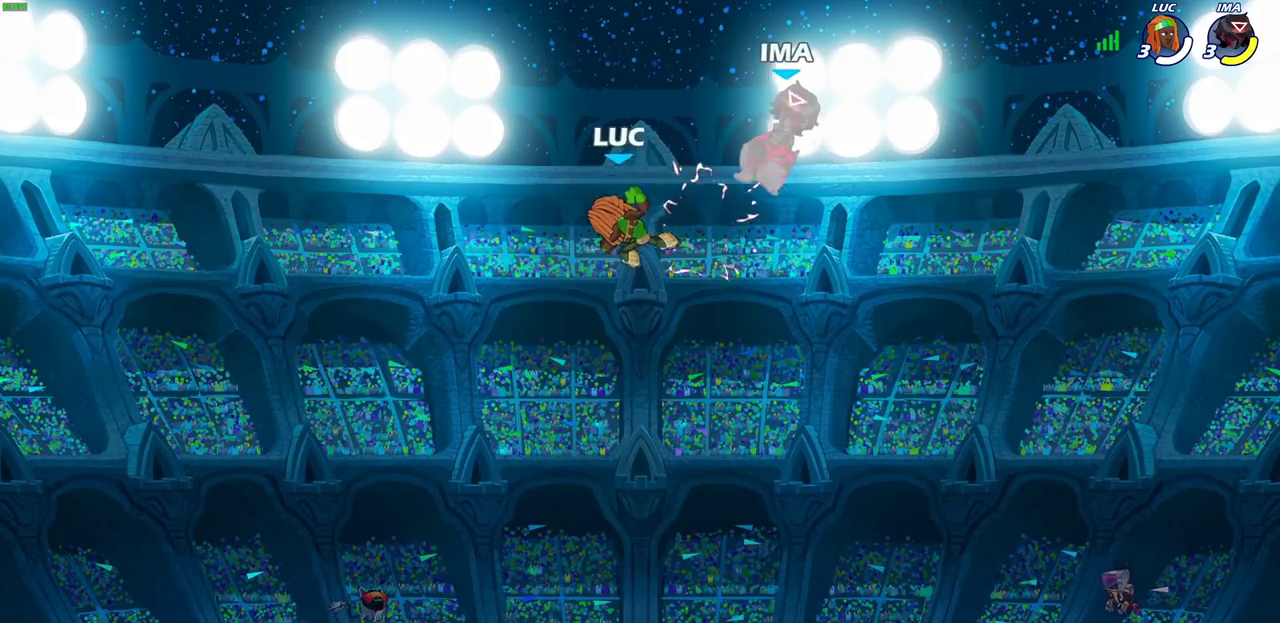
{"dt_ms": 900, "buttons": [], "left_stick": "center", "right_stick": "center", "events": [[83, "left_stick", "down"], [733, "R1", "down"], [750, "left_stick", "center"], [850, "R1", "up"]]}
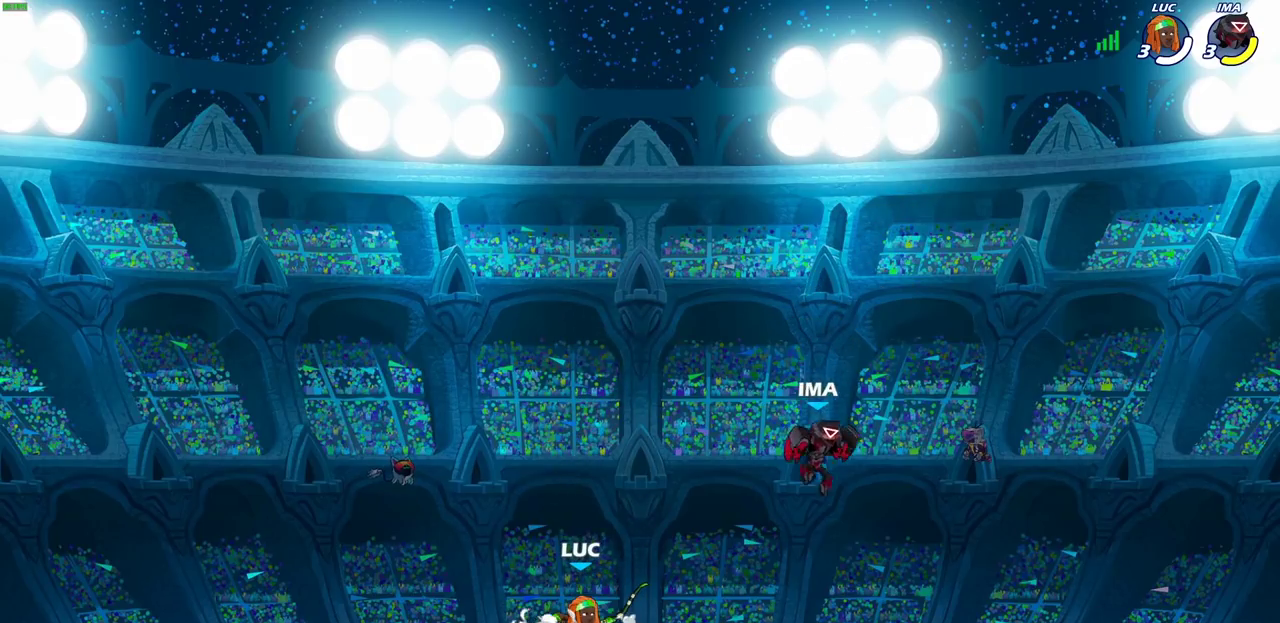
{"dt_ms": 300, "buttons": [], "left_stick": "right", "right_stick": "center", "events": [[67, "left_stick", "right"], [117, "SQUARE", "down"], [217, "SQUARE", "up"]]}
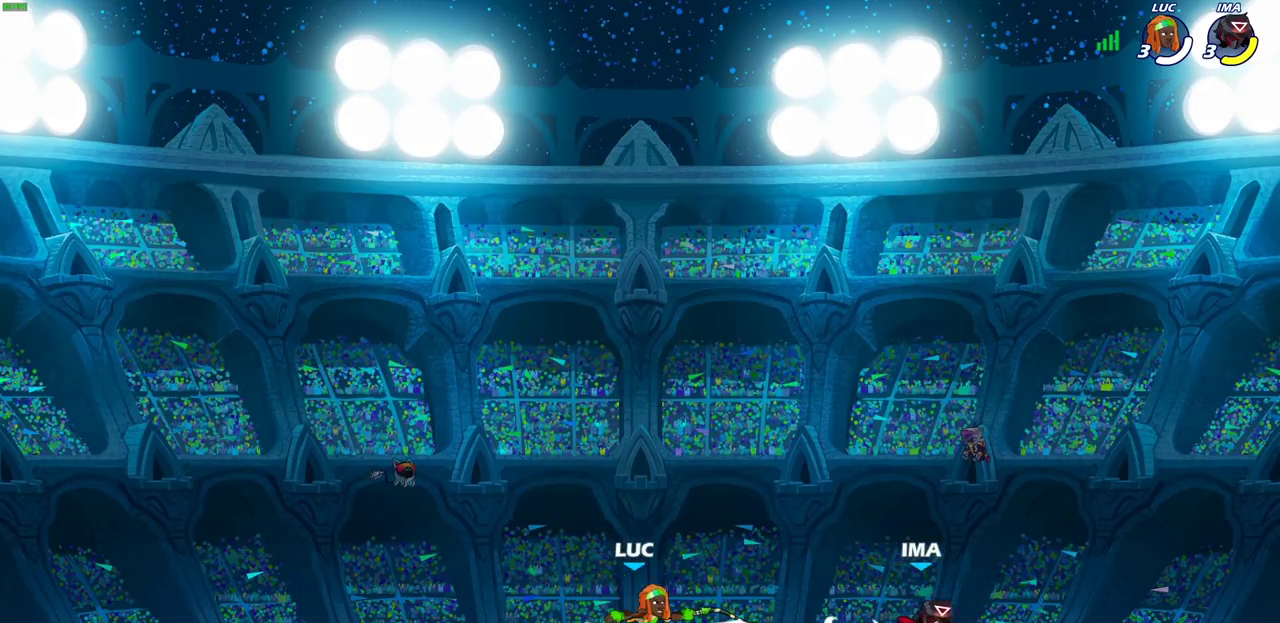
{"dt_ms": 300, "buttons": [], "left_stick": "down", "right_stick": "center", "events": [[33, "left_stick", "center"], [267, "left_stick", "down"]]}
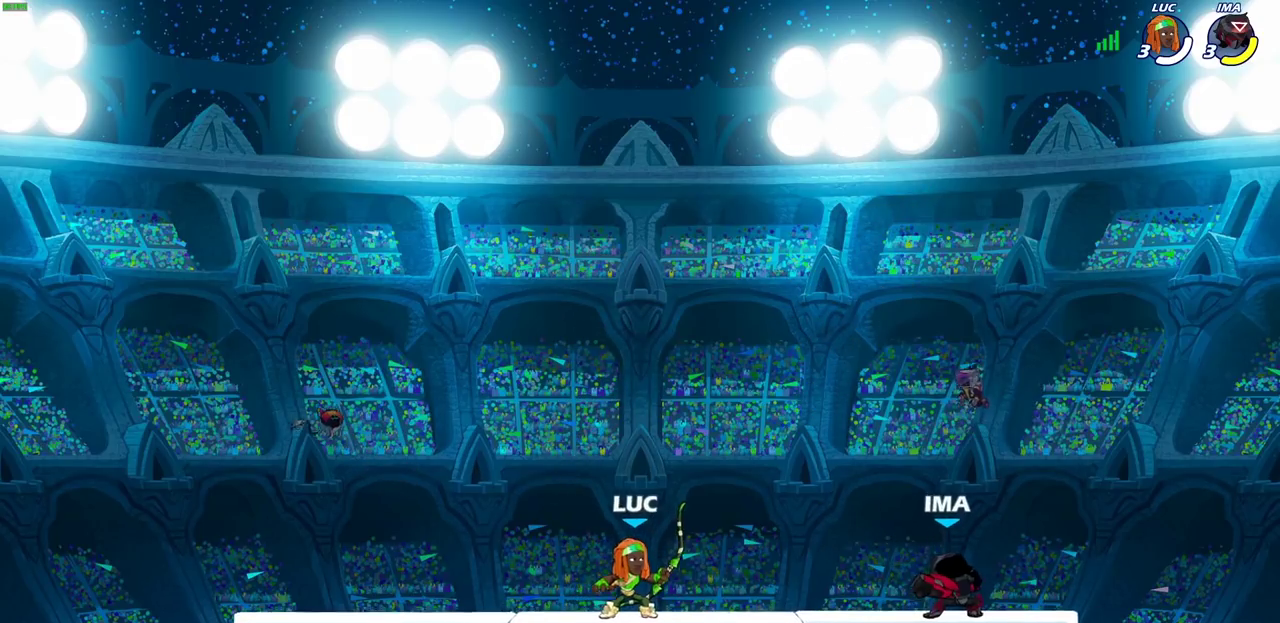
{"dt_ms": 600, "buttons": [], "left_stick": "center", "right_stick": "center", "events": [[17, "SQUARE", "down"], [83, "SQUARE", "up"], [150, "left_stick", "center"], [250, "right_stick", "up-right"], [267, "SQUARE", "down"], [350, "SQUARE", "up"], [350, "right_stick", "center"], [433, "SQUARE", "down"], [517, "SQUARE", "up"]]}